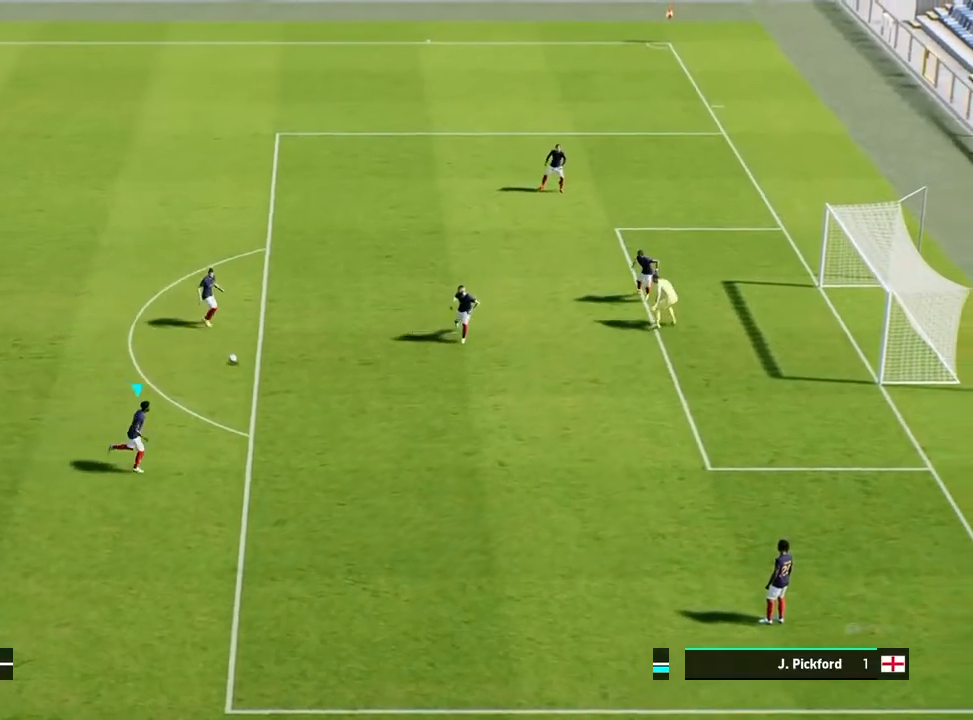
Gameplay with a controller (PlayStation layout); each line is a JSON object with the inputs held at the frame after it. "events" lists button and stick changes between this image and that frame as [ms after this image, input, new state], when the widget could be followed in between. Not read: right_stick.
{"buttons": [], "left_stick": "right", "events": [[83, "left_stick", "down-right"], [467, "left_stick", "right"]]}
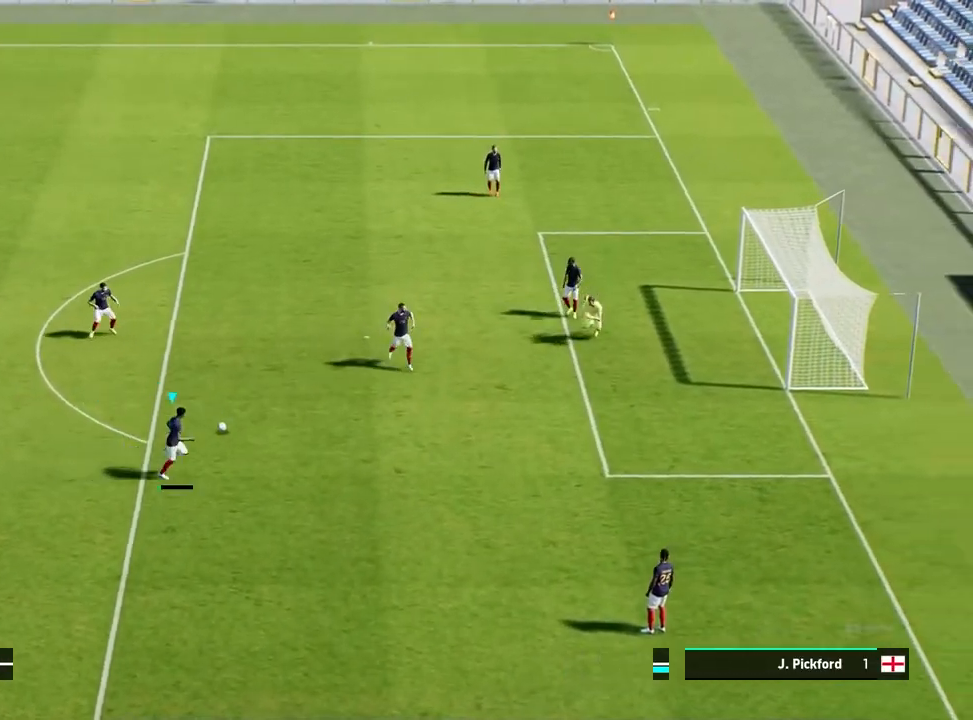
{"buttons": [], "left_stick": "up", "events": [[167, "left_stick", "up"], [267, "TRIANGLE", "down"], [350, "TRIANGLE", "up"]]}
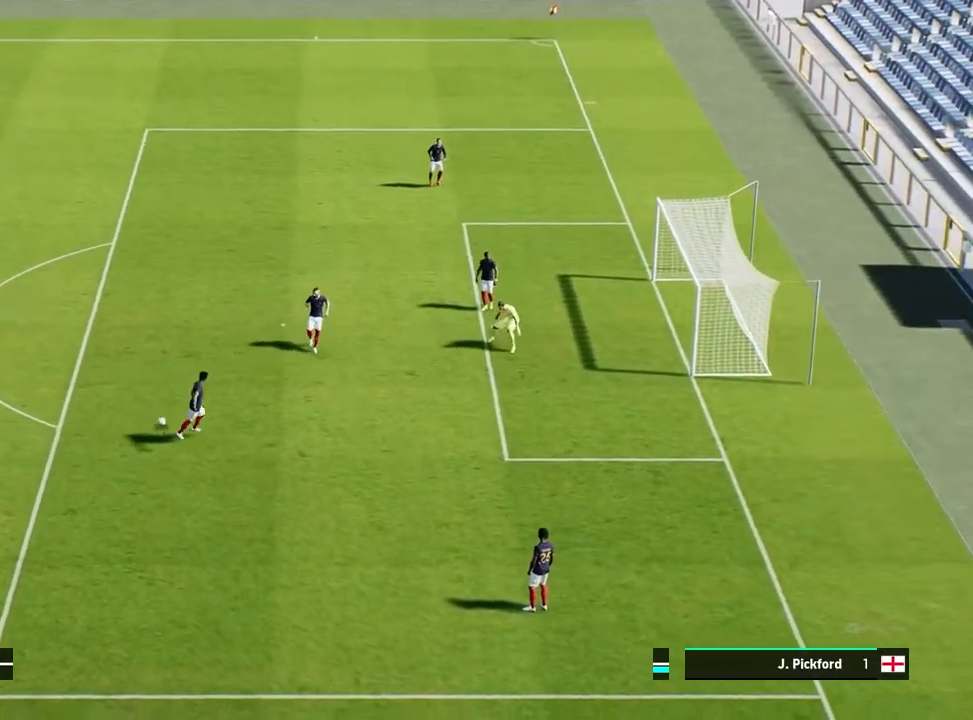
{"buttons": [], "left_stick": "center", "events": [[433, "left_stick", "center"]]}
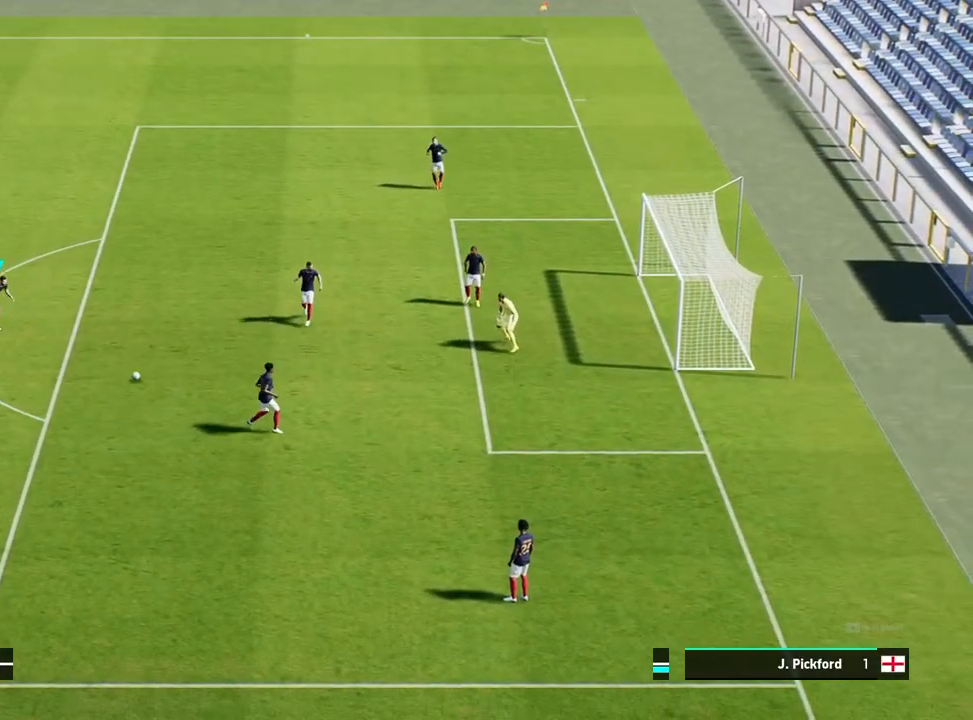
{"buttons": [], "left_stick": "down", "events": [[183, "left_stick", "down"]]}
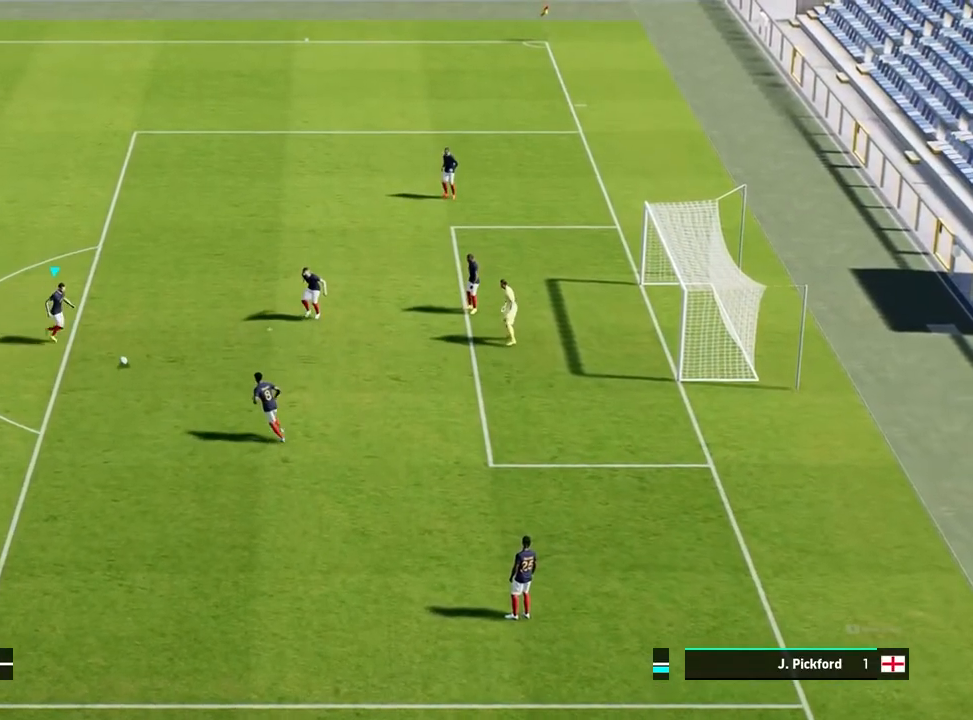
{"buttons": [], "left_stick": "left", "events": [[283, "left_stick", "down-left"], [483, "left_stick", "left"]]}
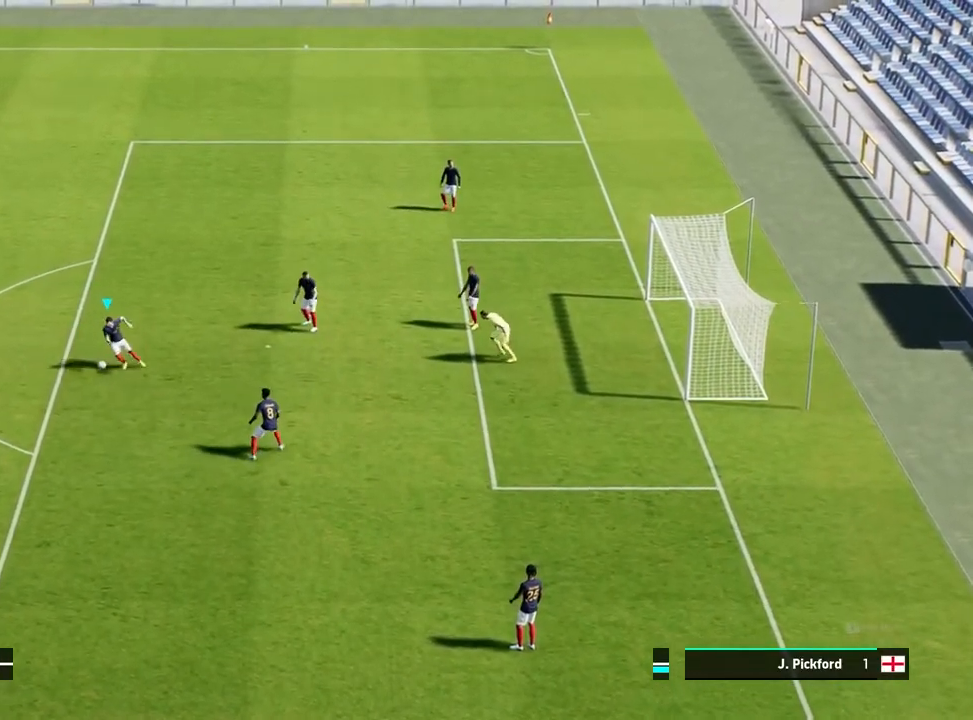
{"buttons": [], "left_stick": "left", "events": []}
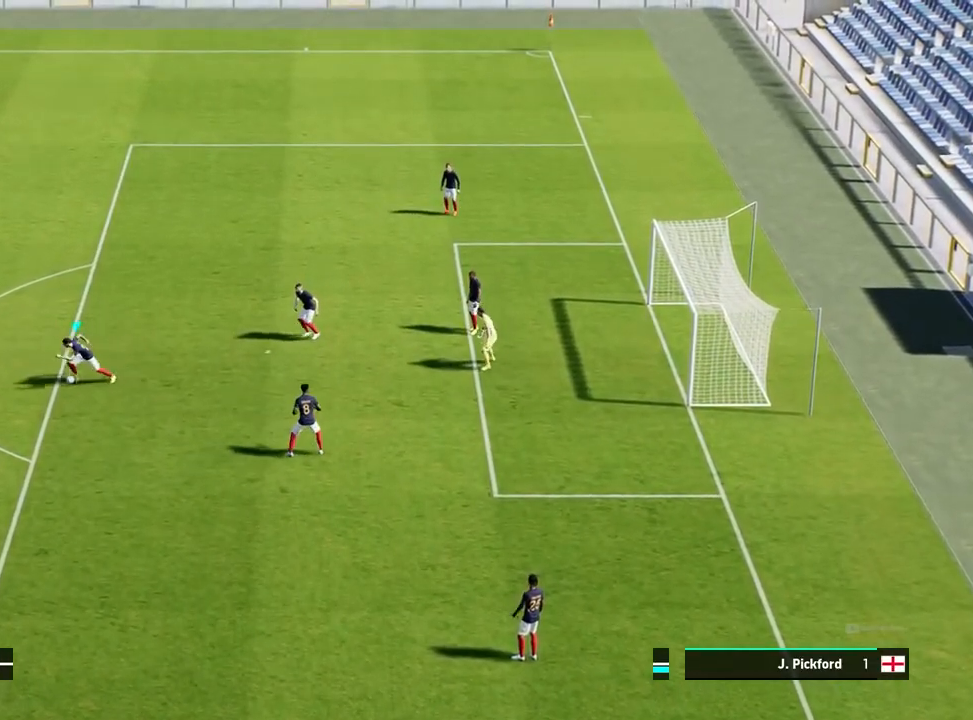
{"buttons": ["R1"], "left_stick": "left", "events": [[17, "R1", "down"]]}
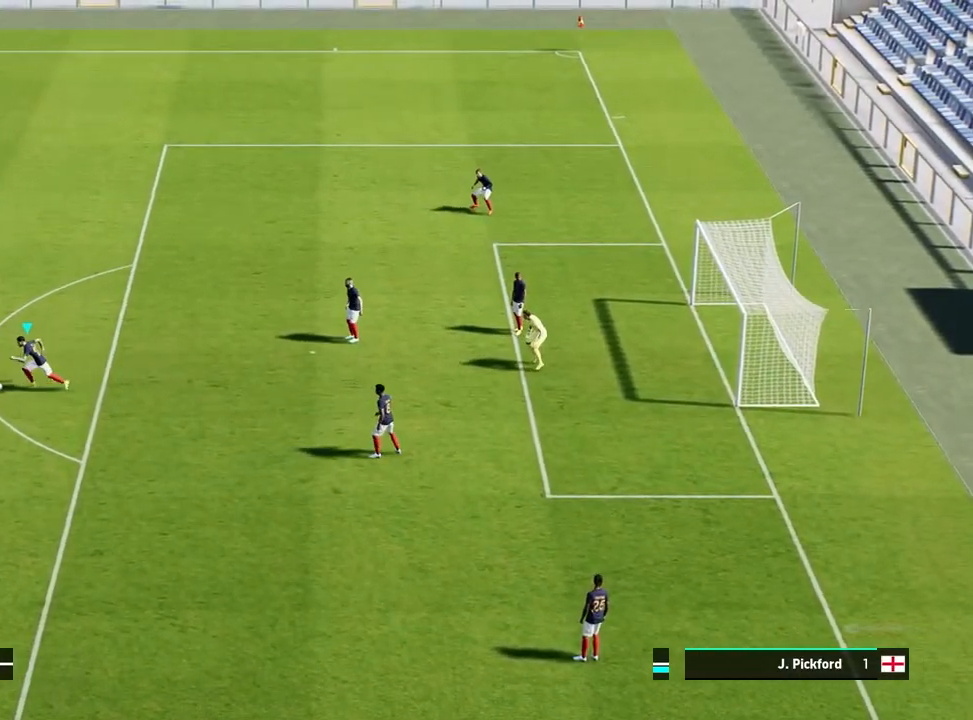
{"buttons": ["R1"], "left_stick": "left", "events": []}
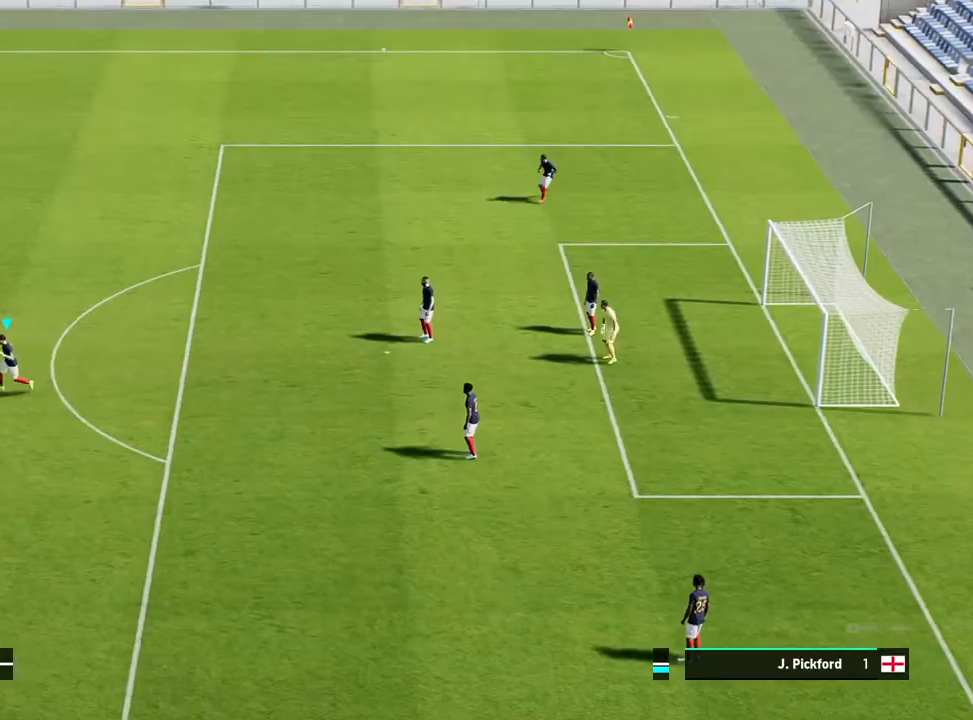
{"buttons": [], "left_stick": "left", "events": [[83, "R1", "up"]]}
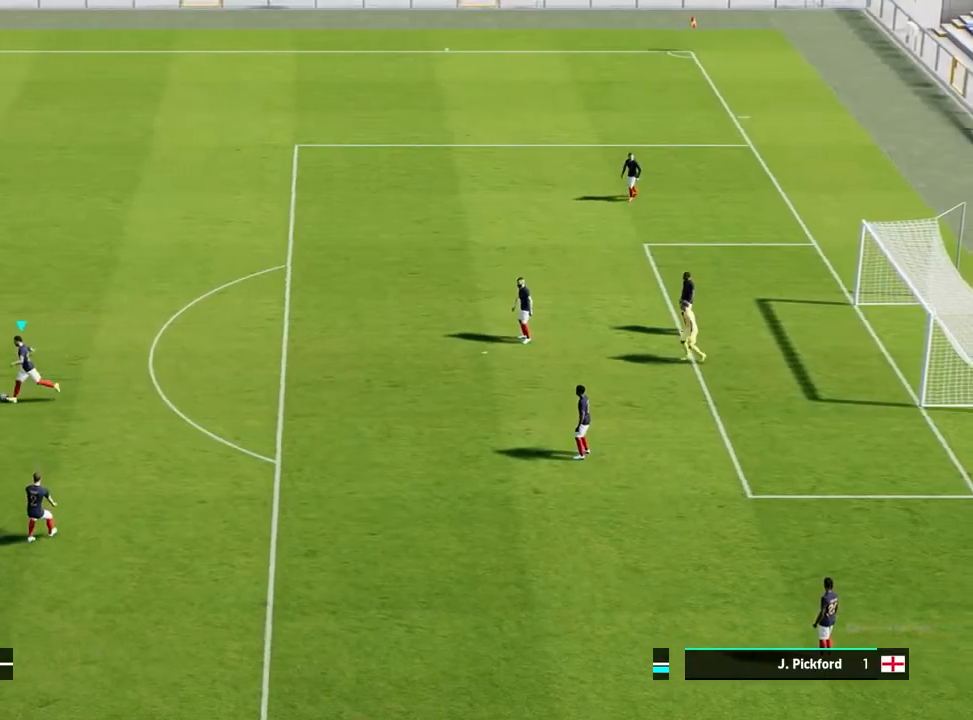
{"buttons": [], "left_stick": "left", "events": []}
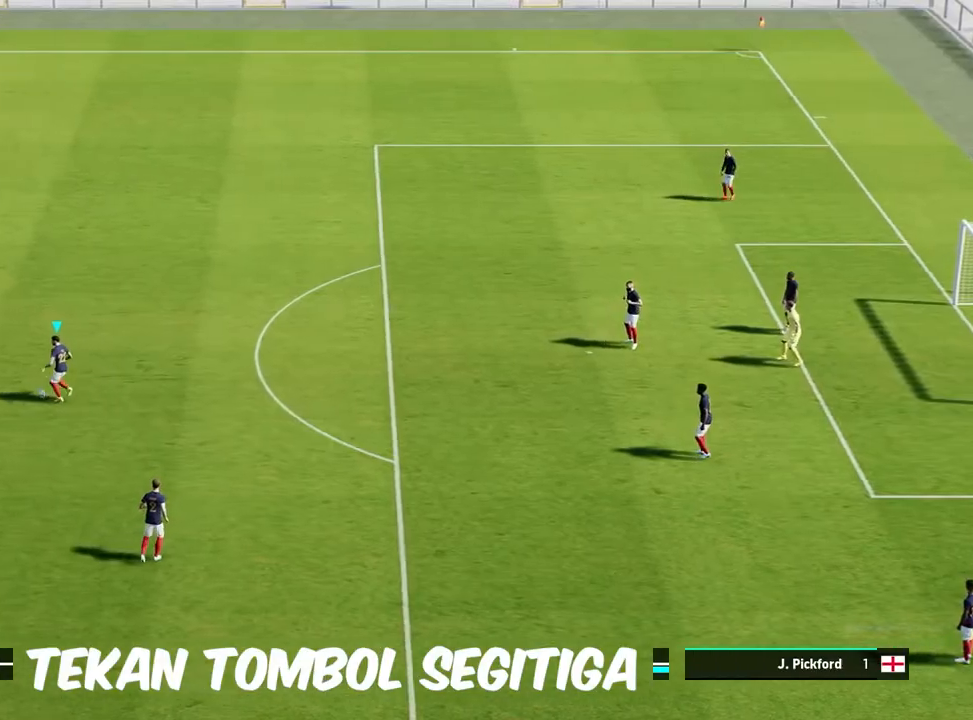
{"buttons": [], "left_stick": "left", "events": []}
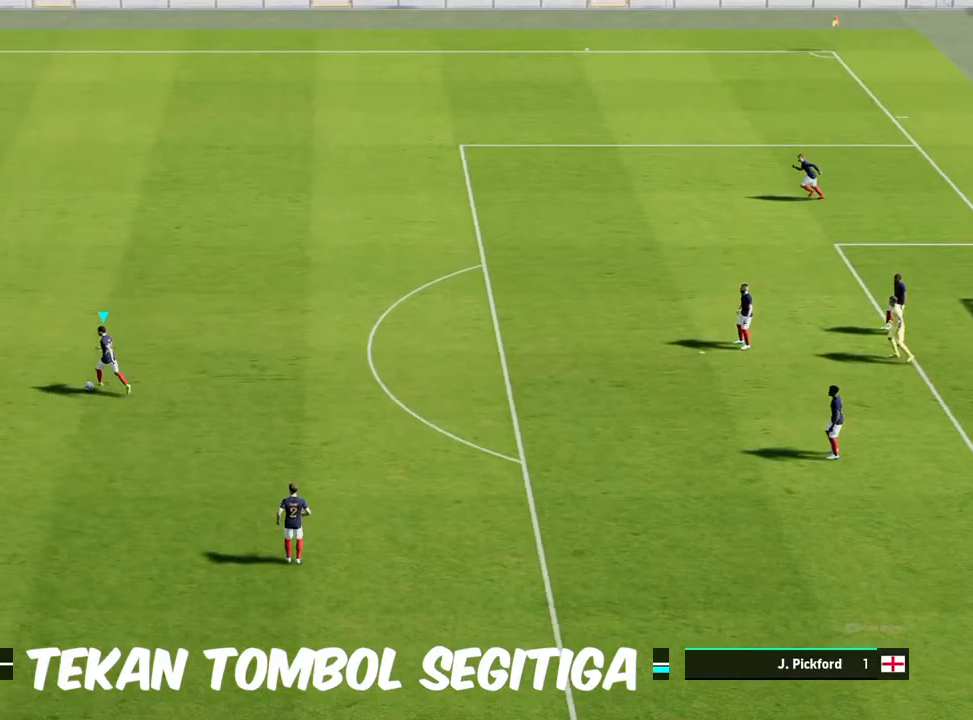
{"buttons": [], "left_stick": "left", "events": []}
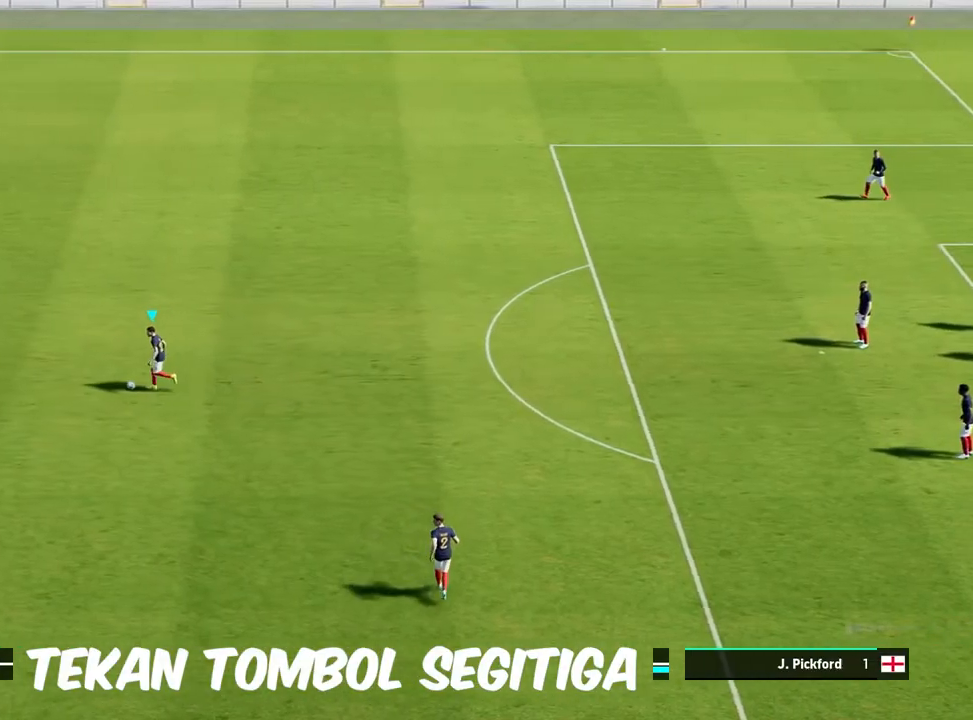
{"buttons": [], "left_stick": "down-left", "events": [[283, "left_stick", "down-left"]]}
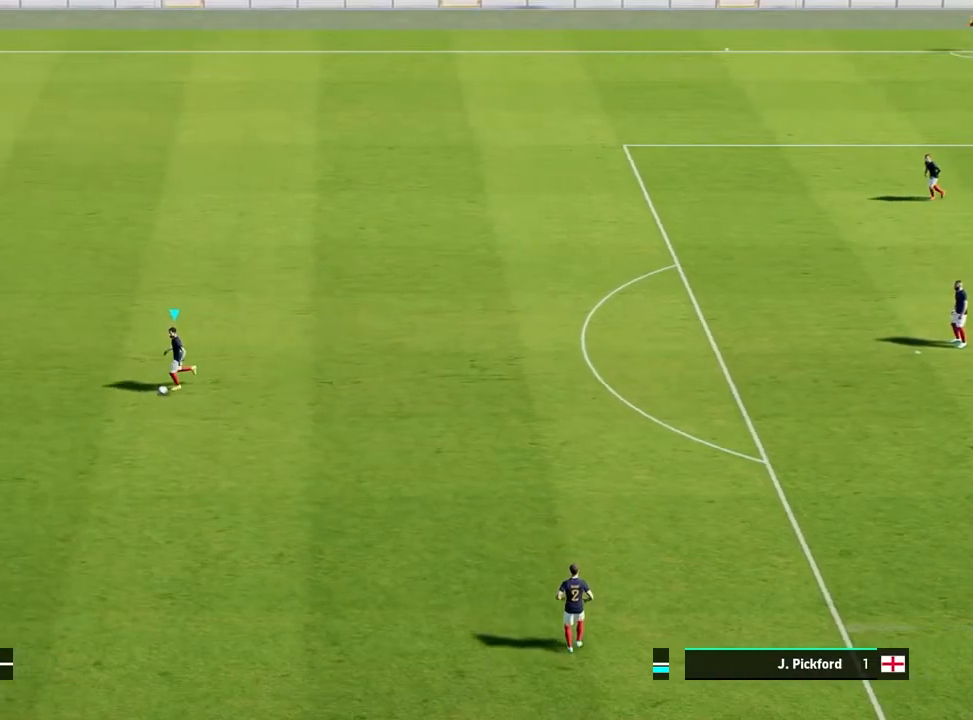
{"buttons": [], "left_stick": "left", "events": [[333, "left_stick", "left"]]}
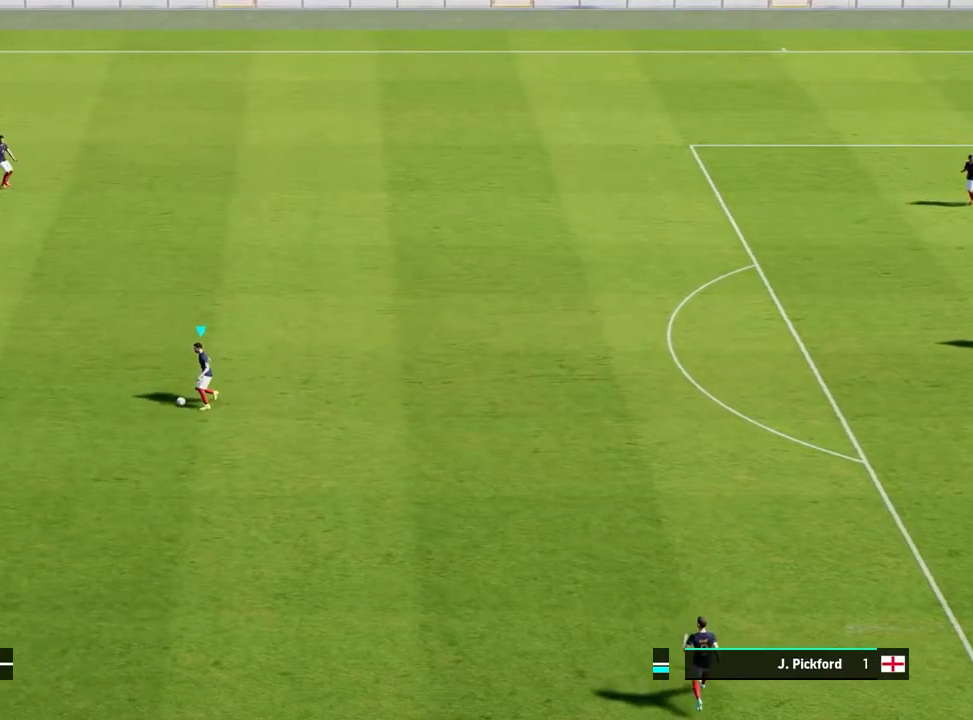
{"buttons": [], "left_stick": "left", "events": []}
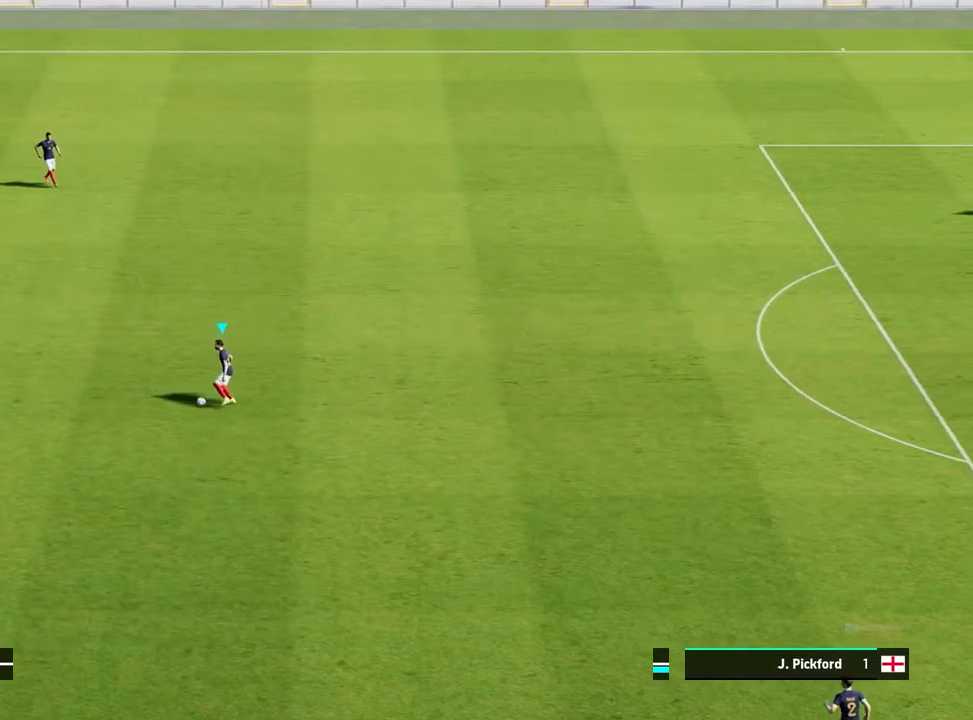
{"buttons": [], "left_stick": "up-left", "events": [[100, "left_stick", "up-left"]]}
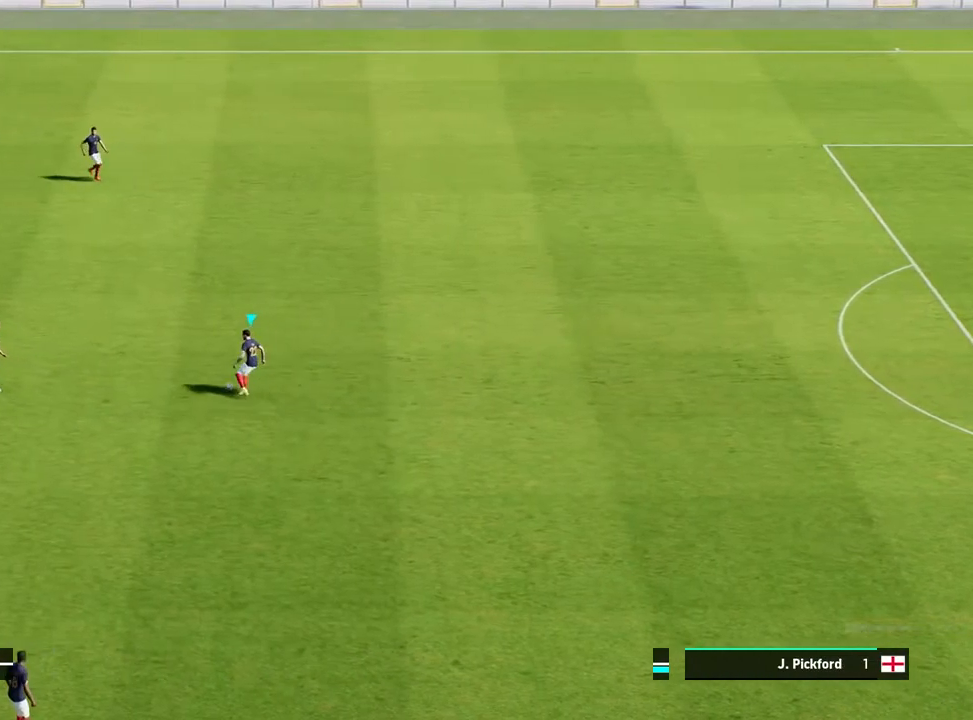
{"buttons": [], "left_stick": "up", "events": [[267, "left_stick", "up"], [333, "TRIANGLE", "down"], [450, "TRIANGLE", "up"]]}
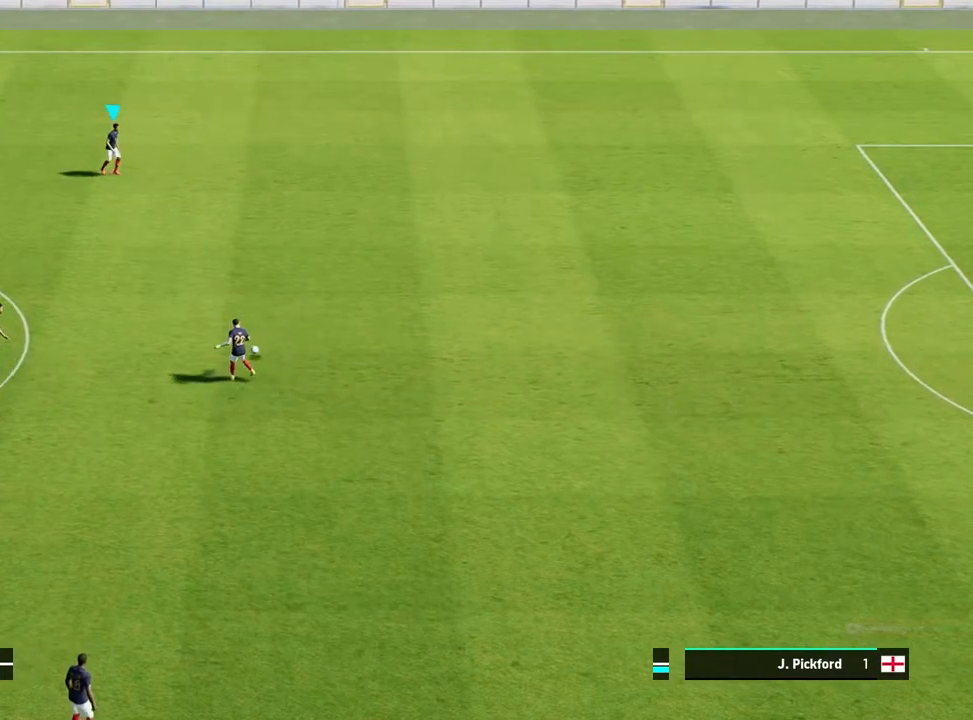
{"buttons": [], "left_stick": "right", "events": [[17, "left_stick", "up-right"], [400, "left_stick", "right"]]}
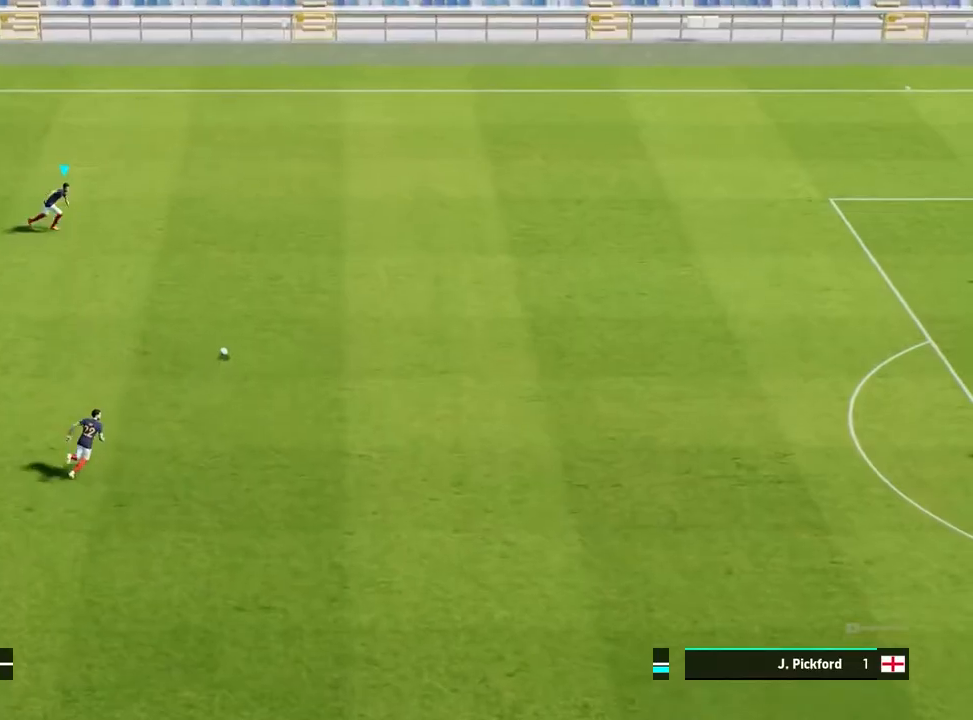
{"buttons": [], "left_stick": "right", "events": []}
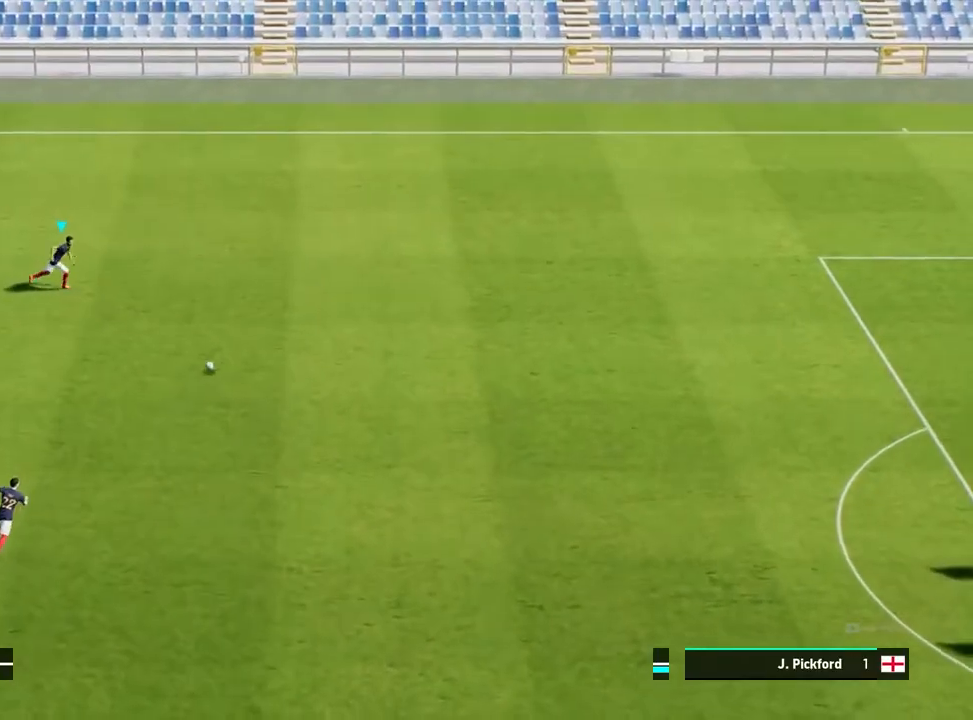
{"buttons": [], "left_stick": "left", "events": [[233, "left_stick", "left"]]}
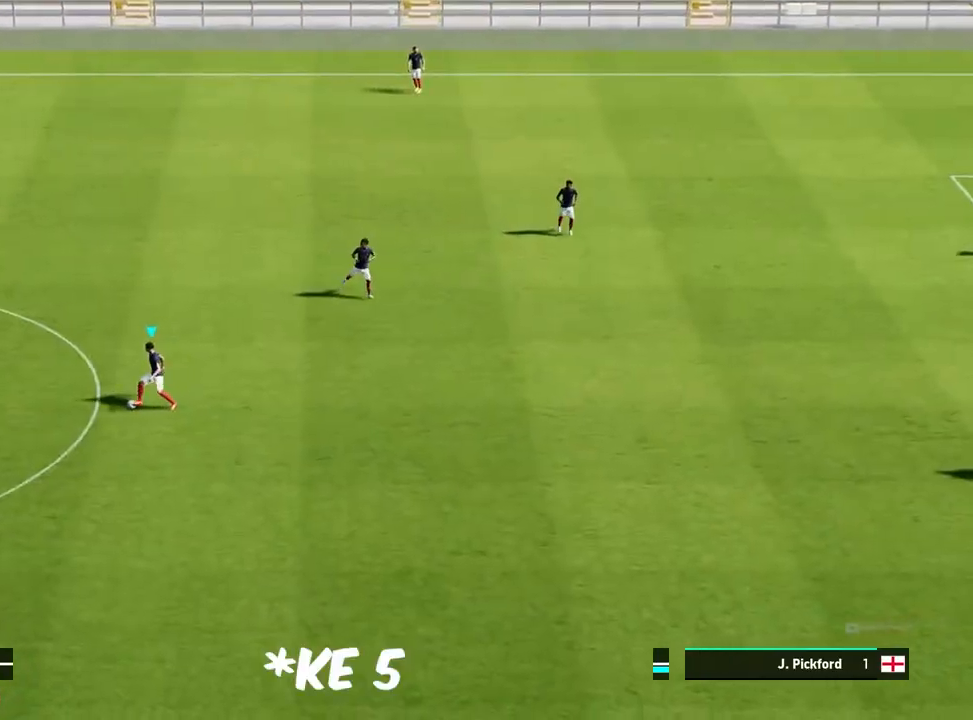
{"buttons": [], "left_stick": "up", "events": [[217, "left_stick", "up"]]}
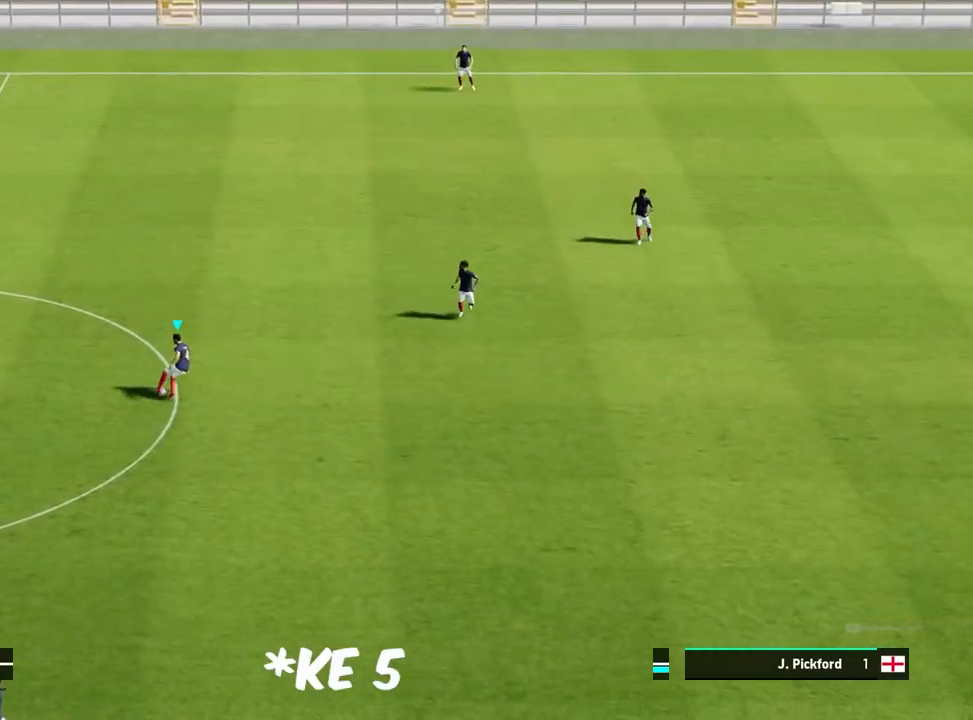
{"buttons": [], "left_stick": "down-right", "events": [[267, "left_stick", "right"], [400, "left_stick", "down-right"]]}
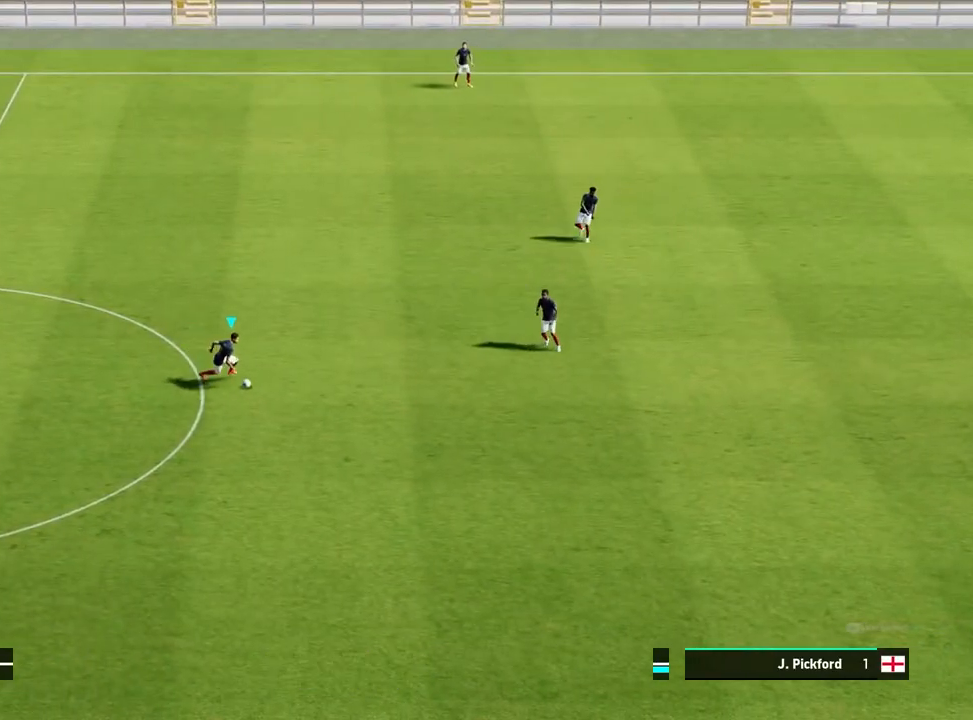
{"buttons": ["R1"], "left_stick": "down-right", "events": [[83, "R1", "down"]]}
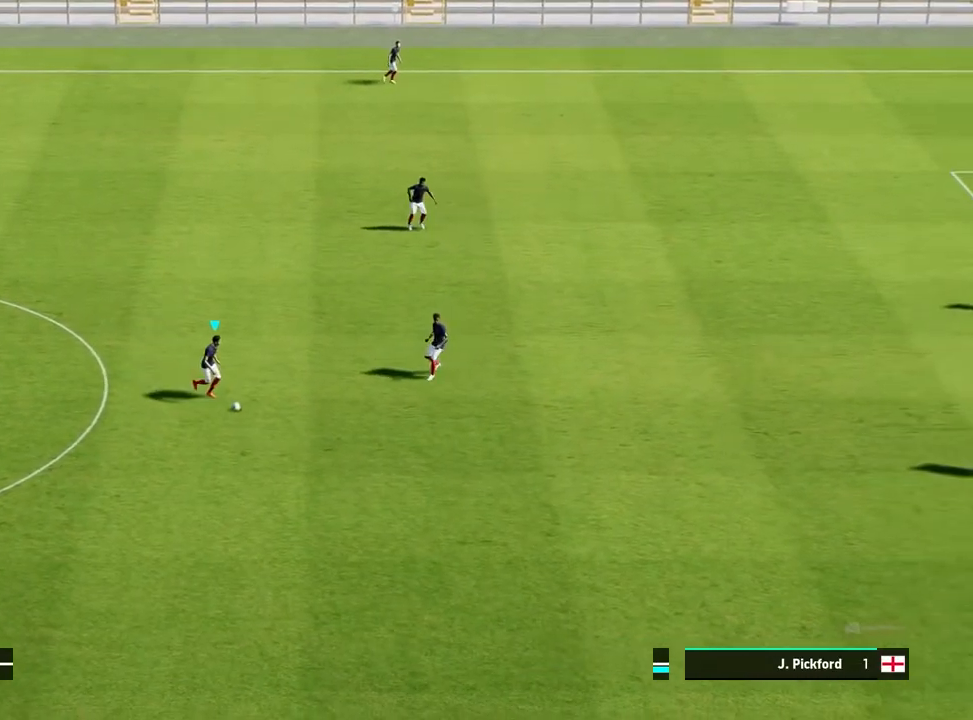
{"buttons": [], "left_stick": "down-right", "events": [[250, "R1", "up"]]}
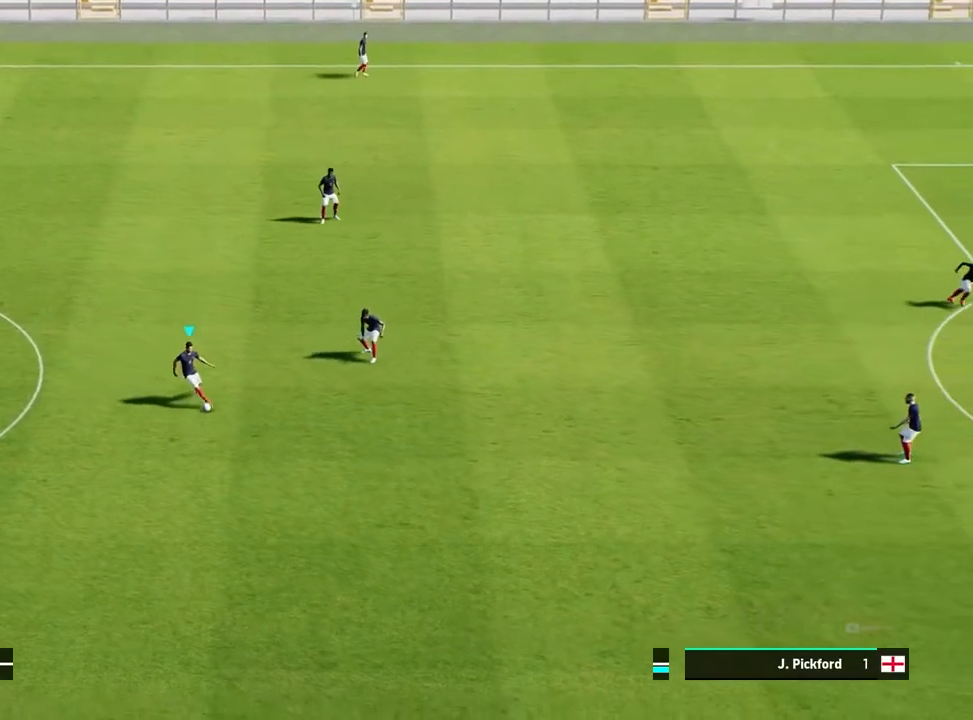
{"buttons": [], "left_stick": "left", "events": [[67, "left_stick", "down"], [317, "left_stick", "left"]]}
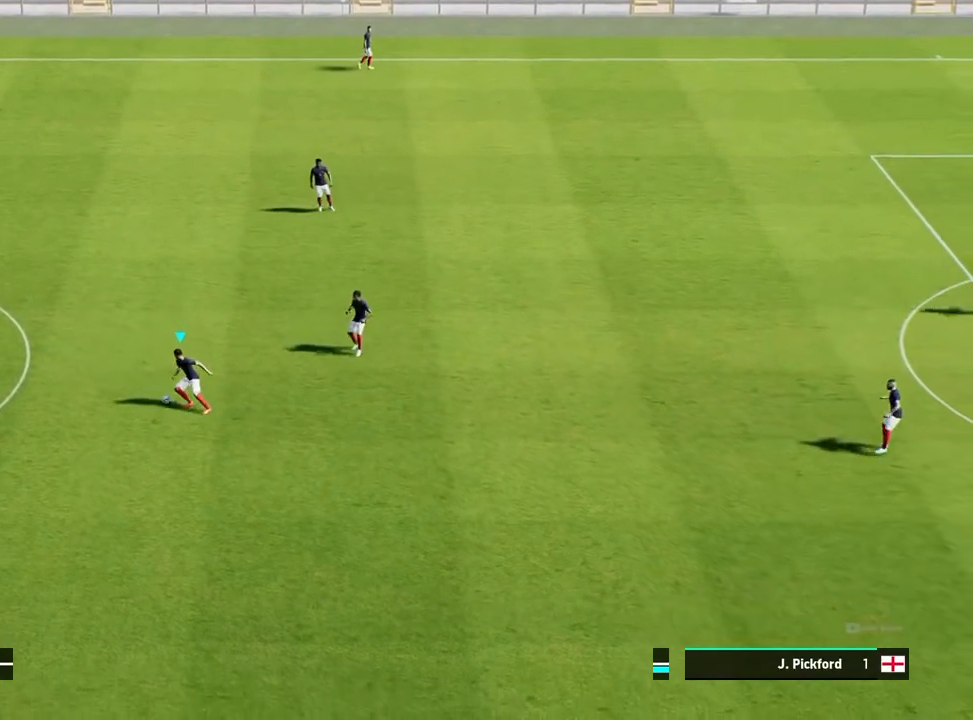
{"buttons": [], "left_stick": "left", "events": []}
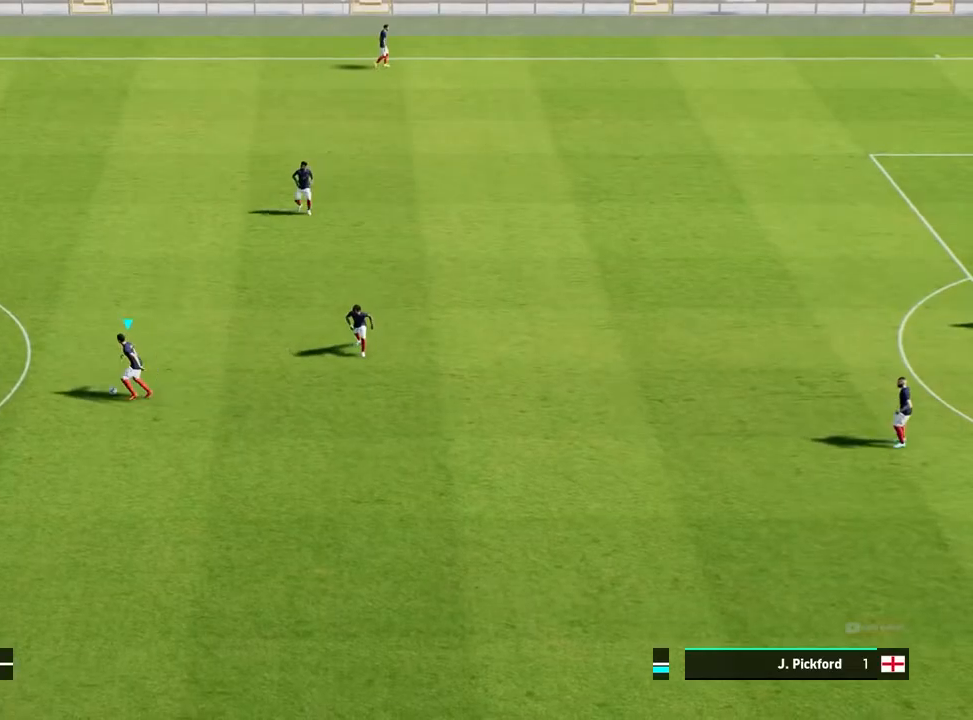
{"buttons": [], "left_stick": "up", "events": [[83, "left_stick", "up"]]}
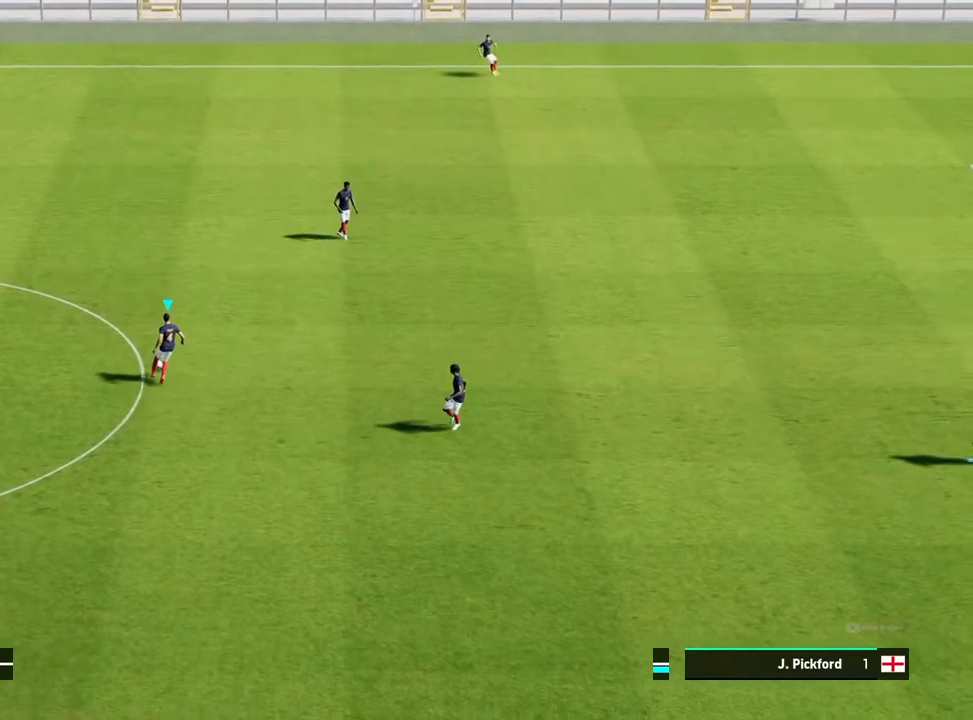
{"buttons": [], "left_stick": "up", "events": []}
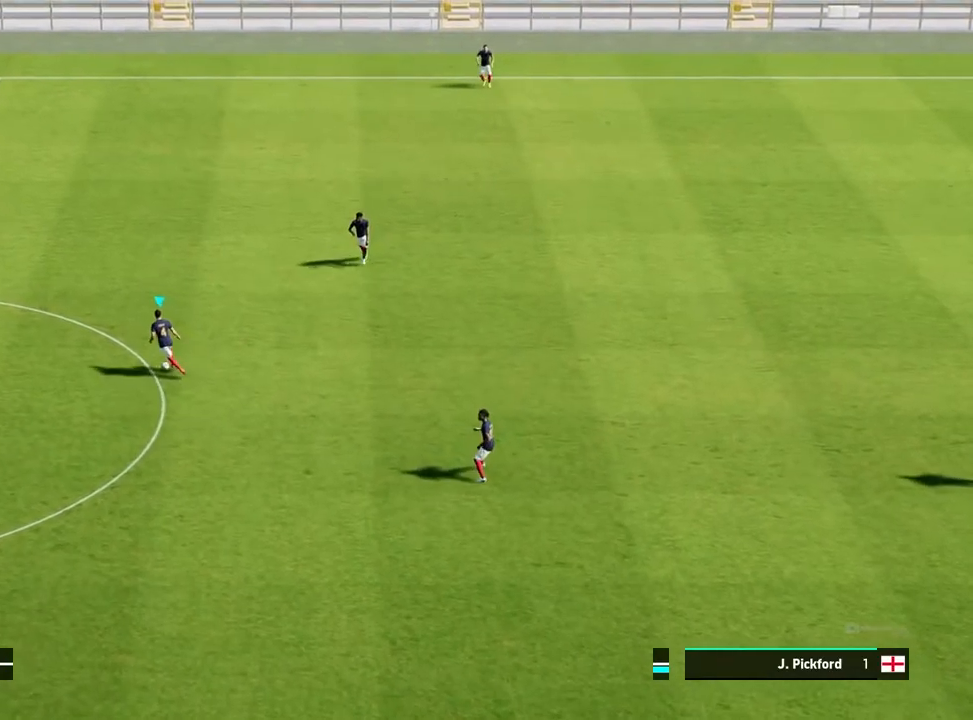
{"buttons": [], "left_stick": "left", "events": [[50, "left_stick", "up-left"], [167, "left_stick", "left"]]}